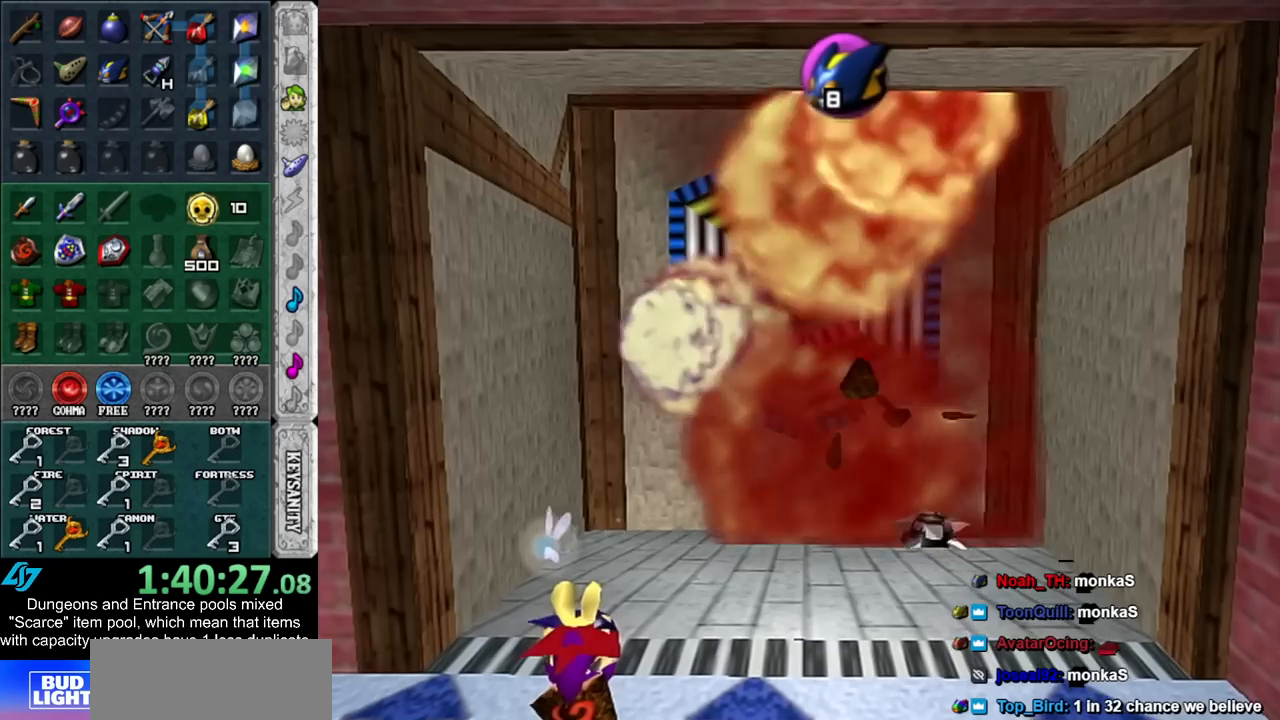
Gameplay with a controller (Nintendo layout); each line is a JSON object with the inputs held at the frame after it. "events" lists button and stick changes between this image and that frame as [ms after this image, input, new state], when the widget could be followed in between. Not read: L3 R3.
{"buttons": [], "left_stick": "center", "right_stick": "center", "events": []}
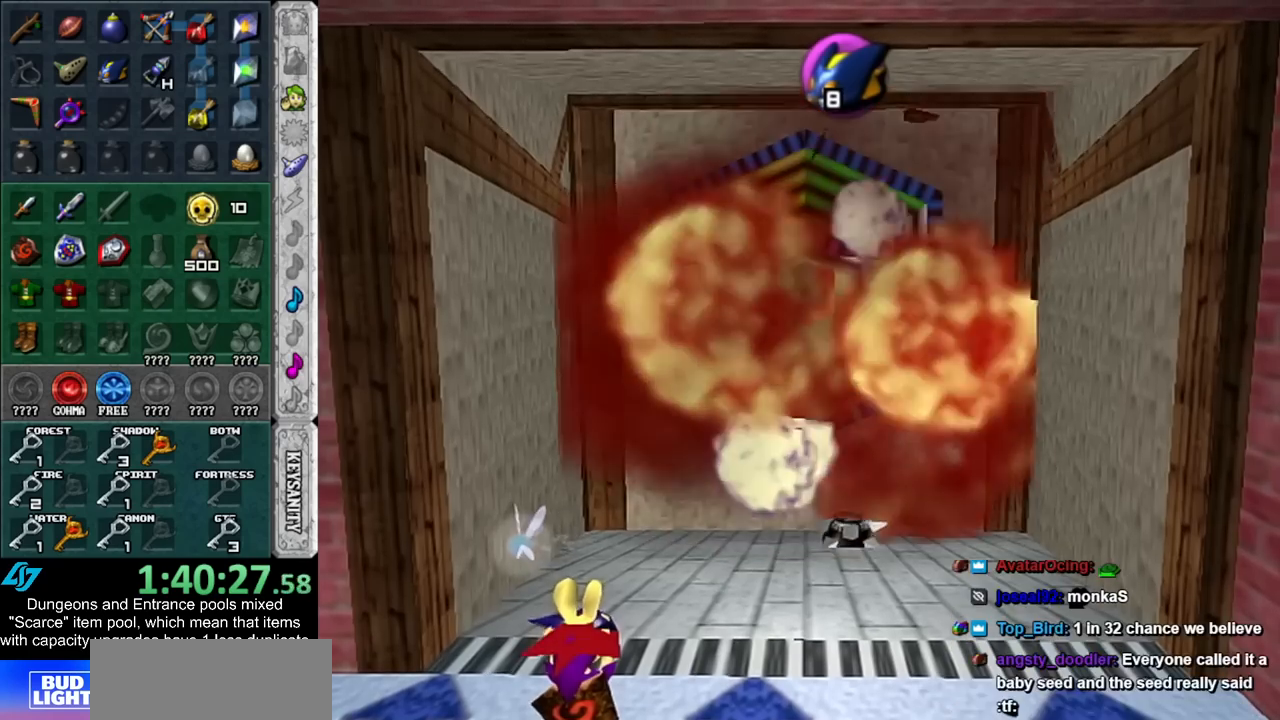
{"buttons": [], "left_stick": "center", "right_stick": "center", "events": []}
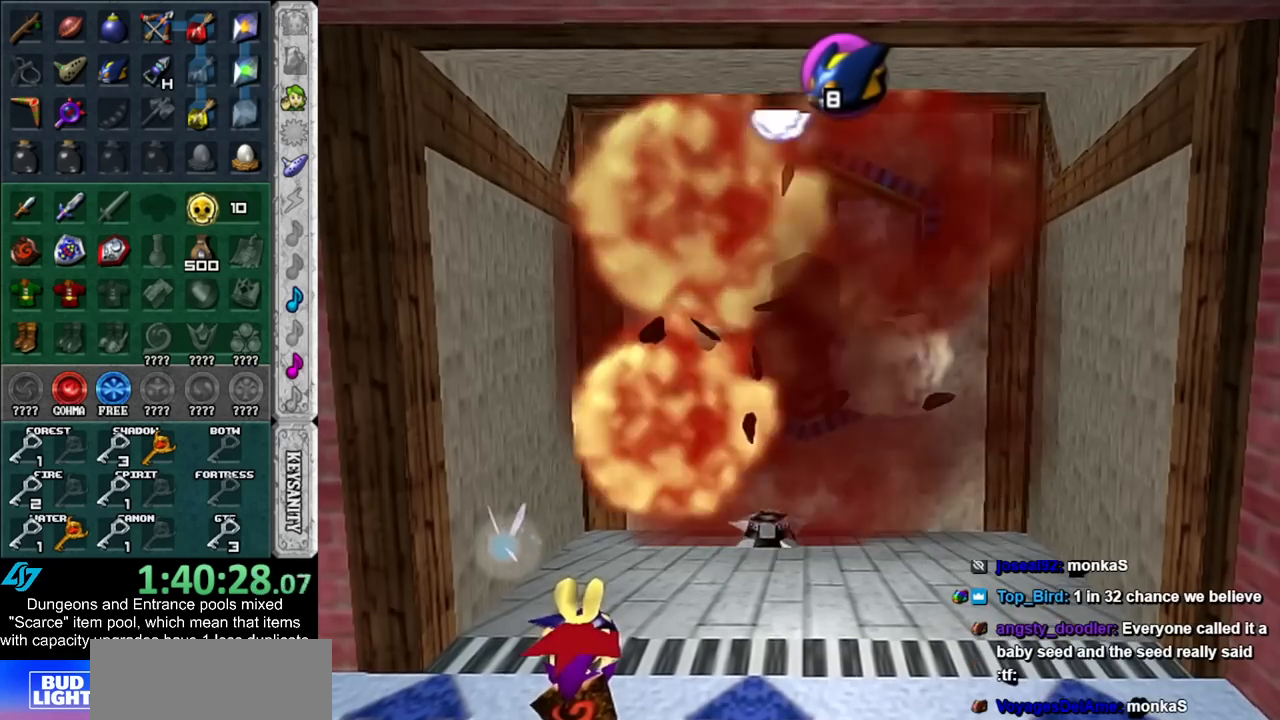
{"buttons": [], "left_stick": "center", "right_stick": "center", "events": []}
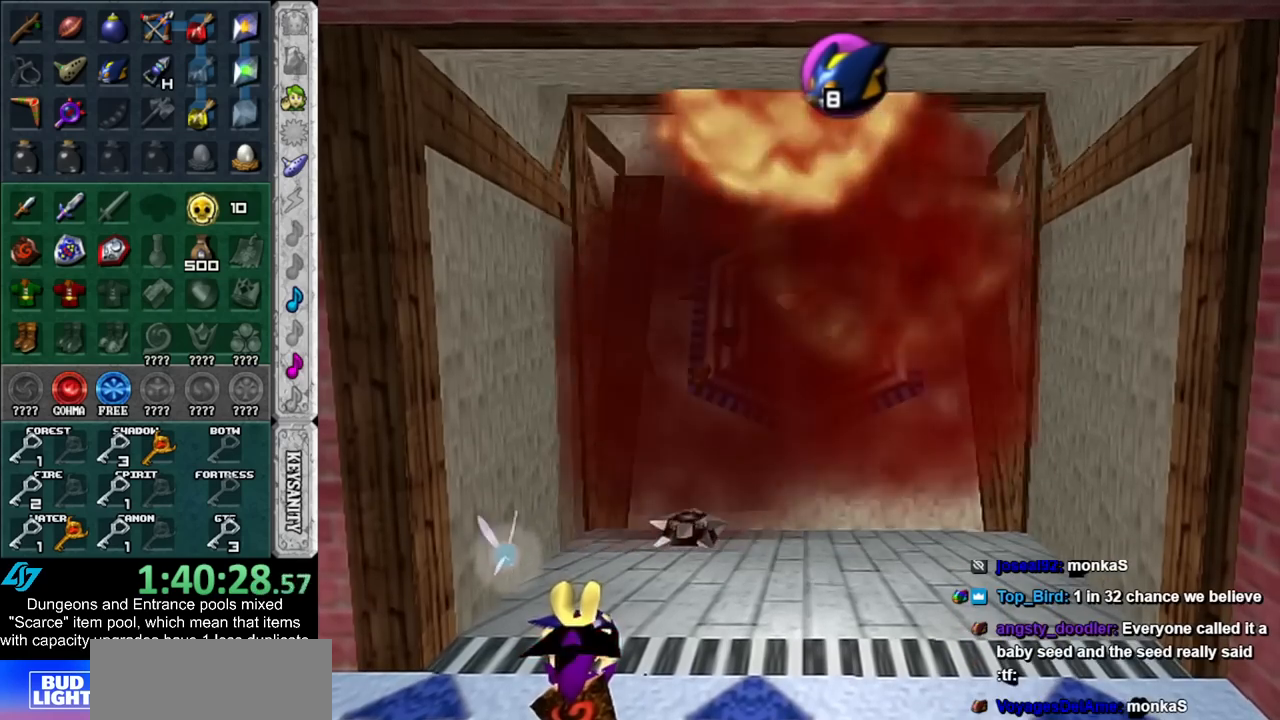
{"buttons": [], "left_stick": "center", "right_stick": "center", "events": []}
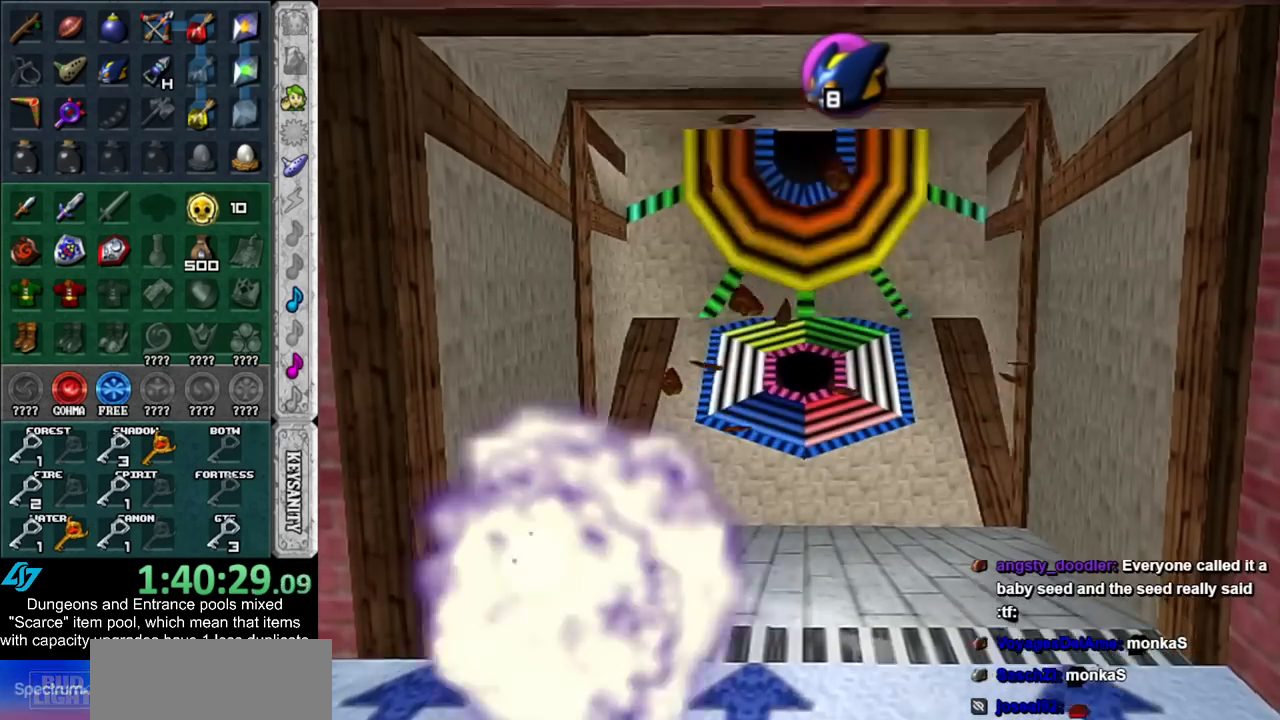
{"buttons": ["L1"], "left_stick": "down-left", "right_stick": "center", "events": [[167, "L1", "down"], [483, "left_stick", "down-left"]]}
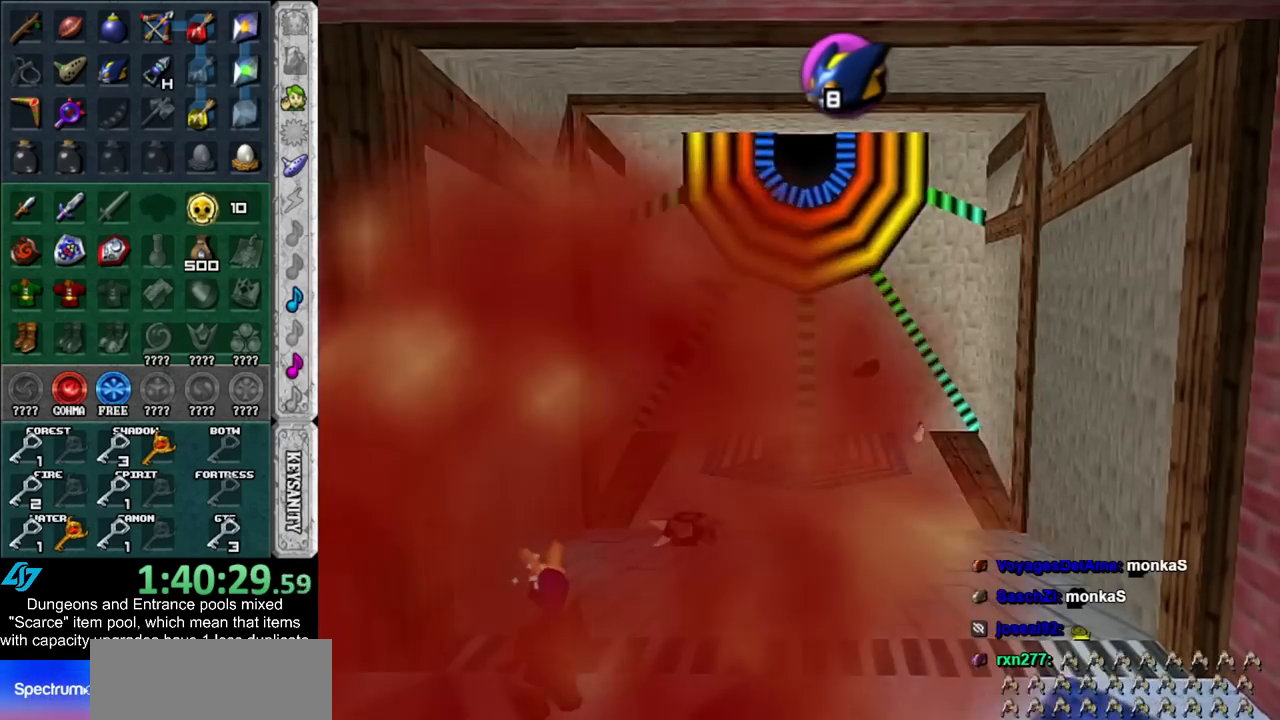
{"buttons": ["L1"], "left_stick": "down-left", "right_stick": "center", "events": []}
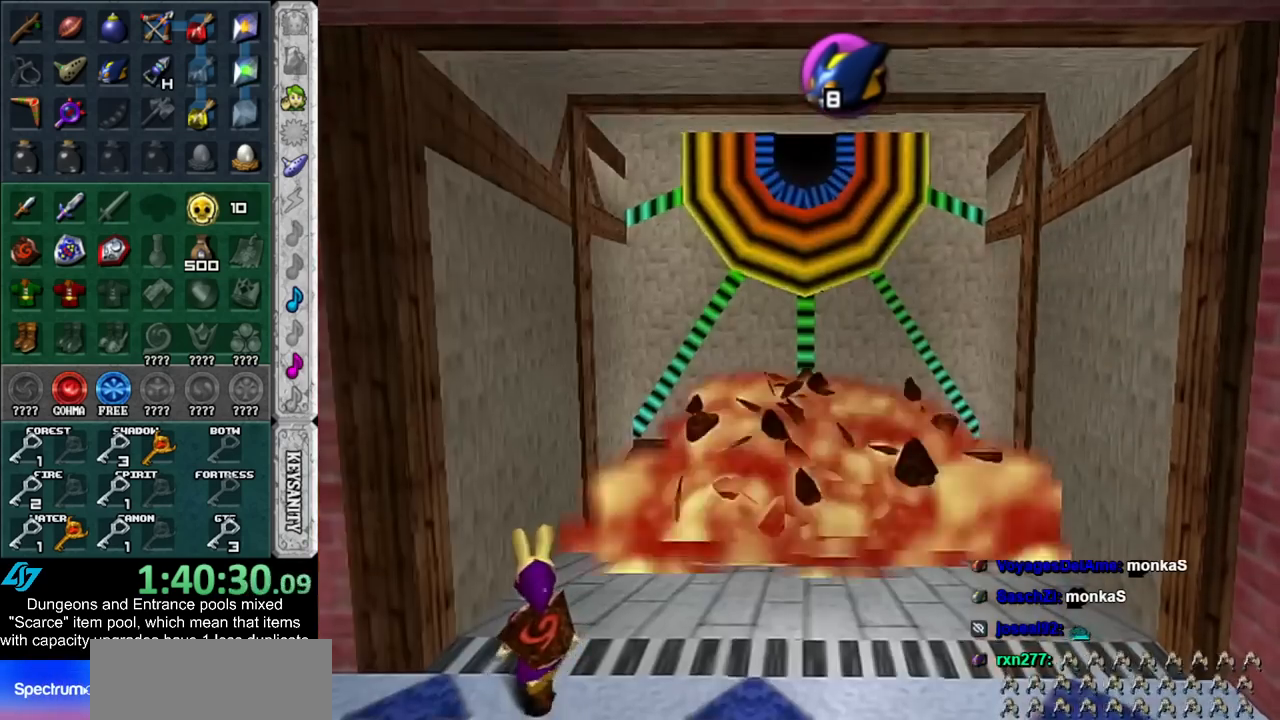
{"buttons": ["L1"], "left_stick": "down-left", "right_stick": "center", "events": []}
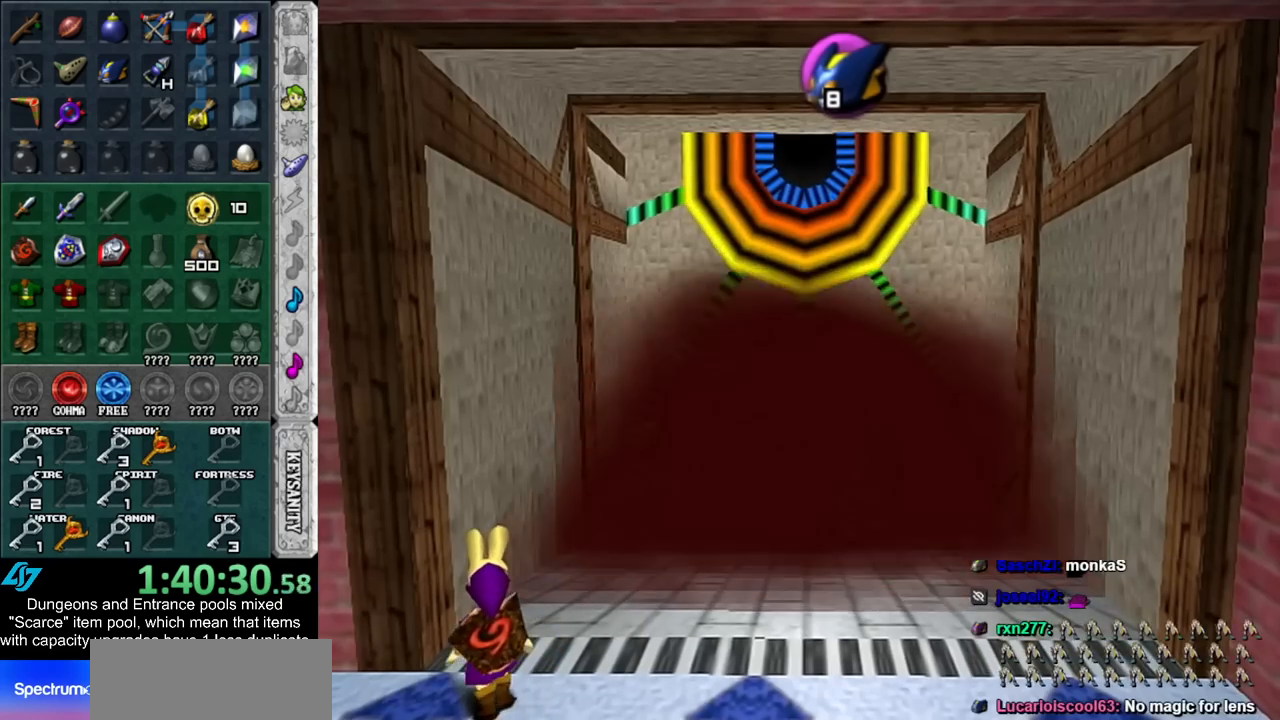
{"buttons": ["L1"], "left_stick": "center", "right_stick": "center", "events": [[133, "B", "down"], [133, "left_stick", "center"], [200, "R1", "down"], [267, "B", "up"], [383, "R1", "up"]]}
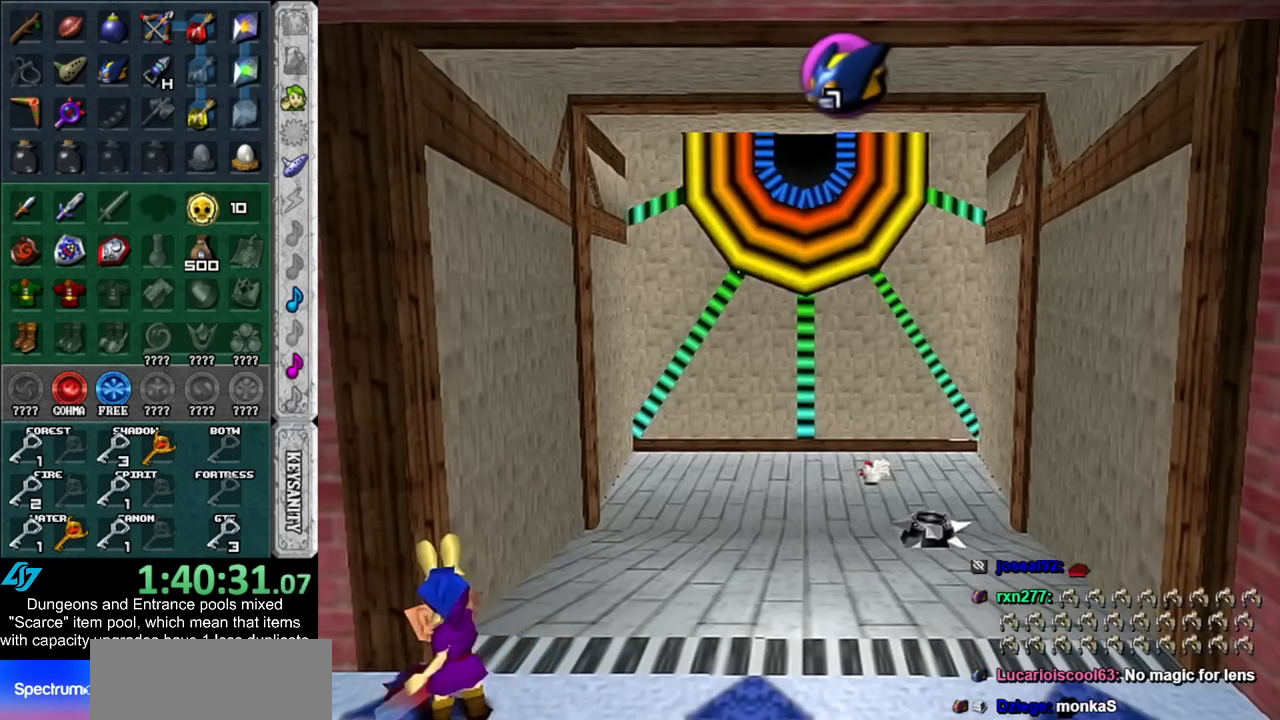
{"buttons": ["L1"], "left_stick": "down-left", "right_stick": "center", "events": [[50, "left_stick", "down-left"]]}
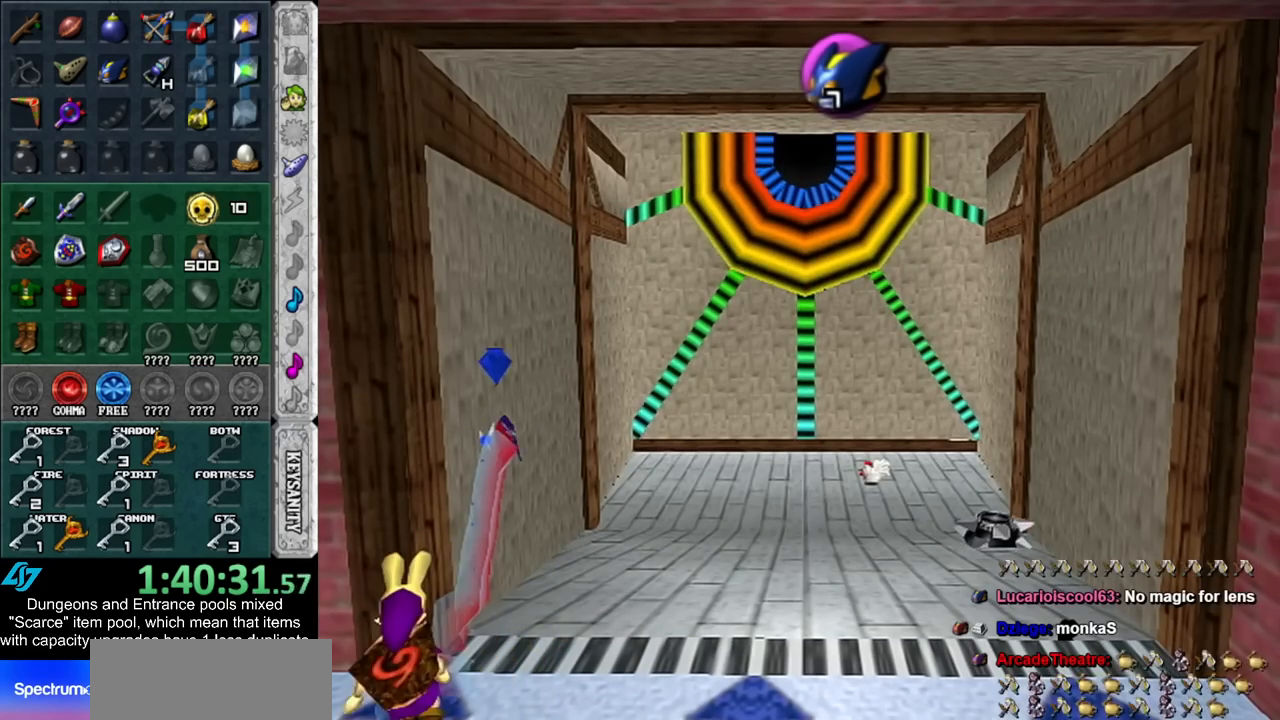
{"buttons": ["L1"], "left_stick": "down-left", "right_stick": "center", "events": []}
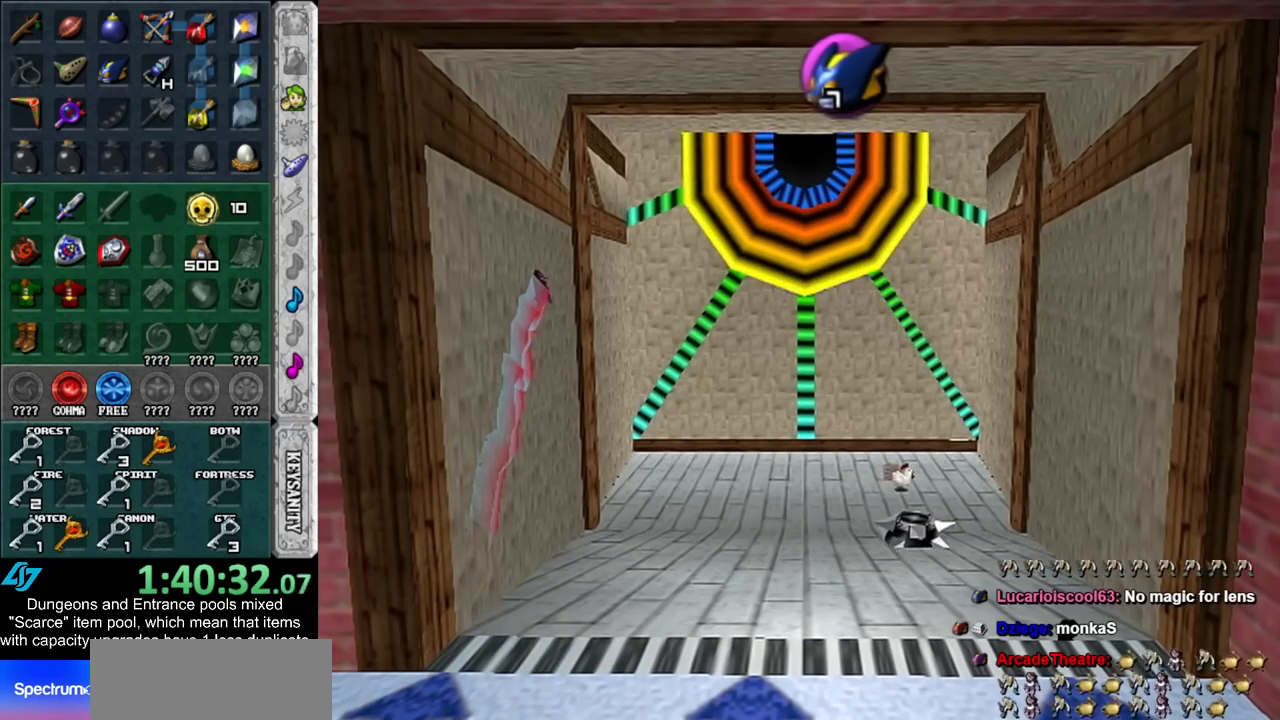
{"buttons": ["L1"], "left_stick": "down-left", "right_stick": "center", "events": []}
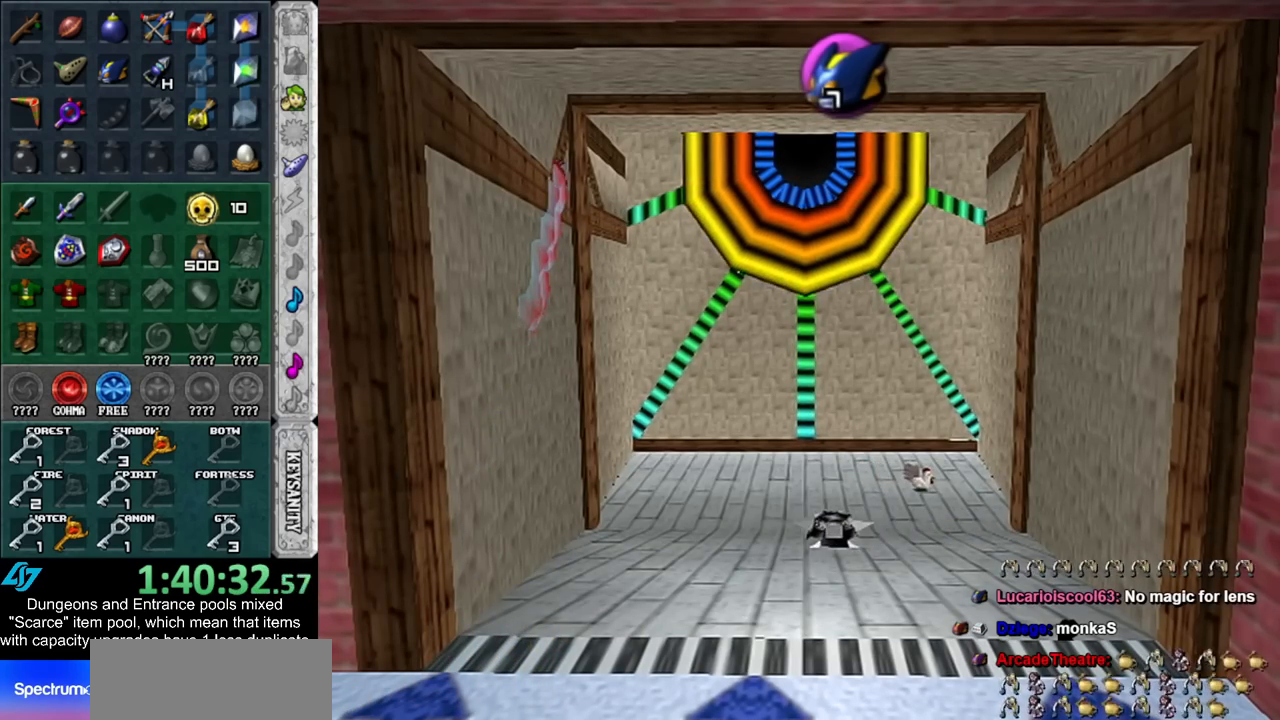
{"buttons": ["L1"], "left_stick": "down-left", "right_stick": "center", "events": []}
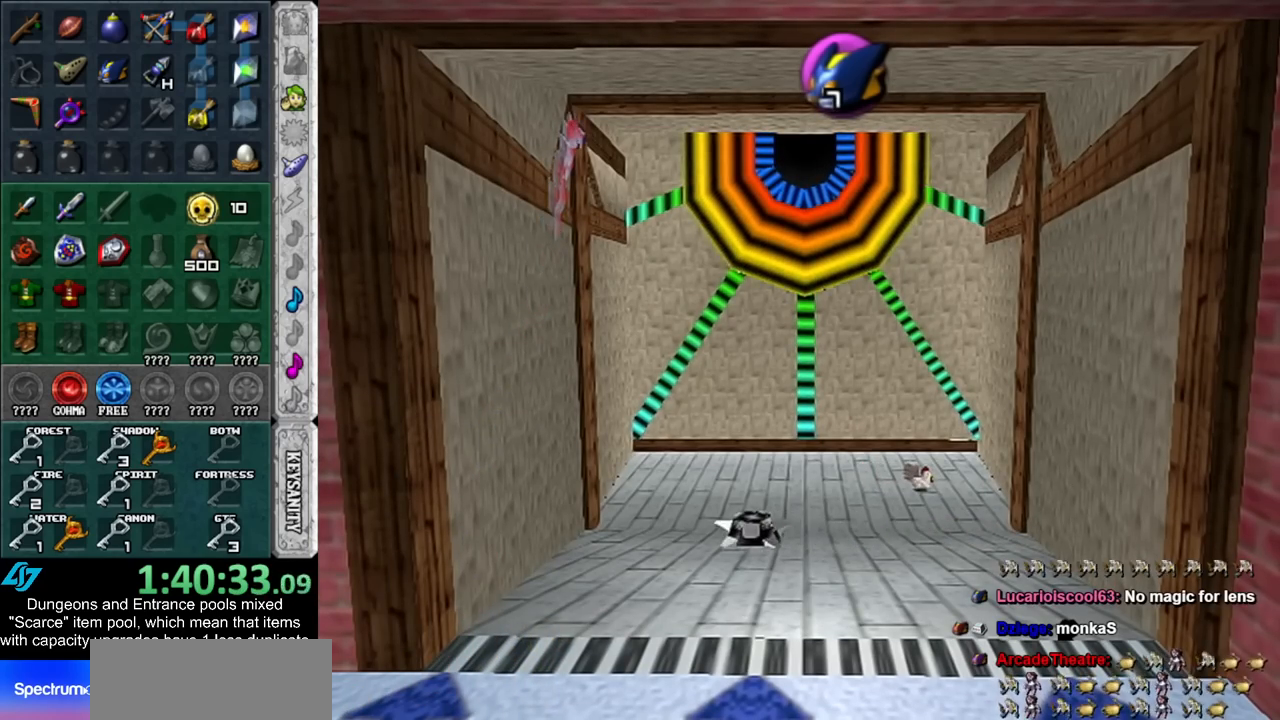
{"buttons": ["L1"], "left_stick": "center", "right_stick": "center", "events": [[417, "left_stick", "center"]]}
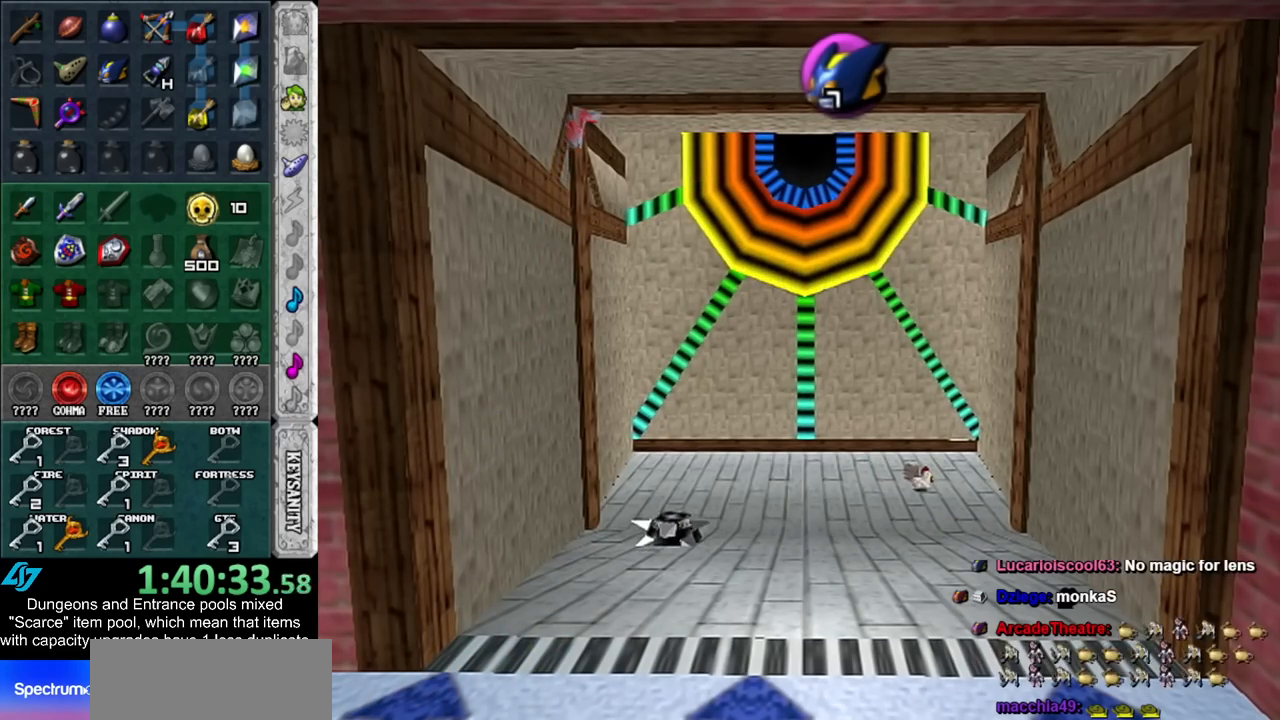
{"buttons": ["L1"], "left_stick": "center", "right_stick": "center", "events": []}
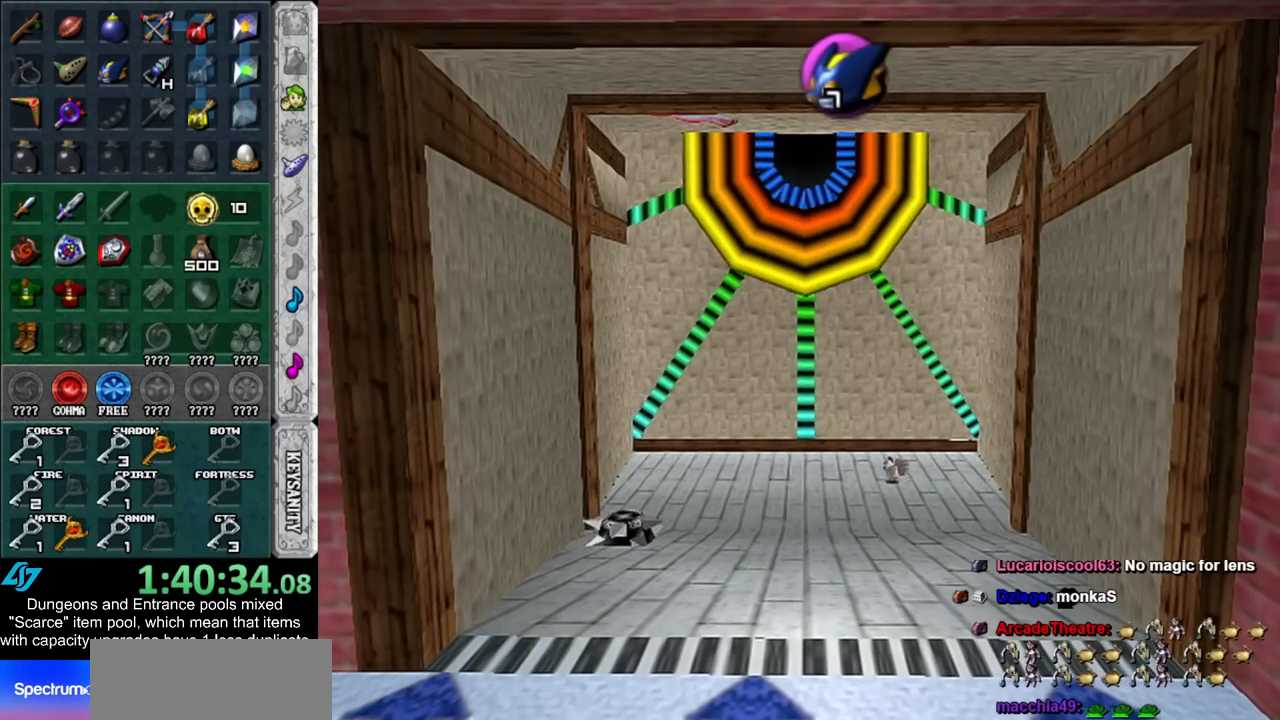
{"buttons": ["L1"], "left_stick": "center", "right_stick": "center", "events": []}
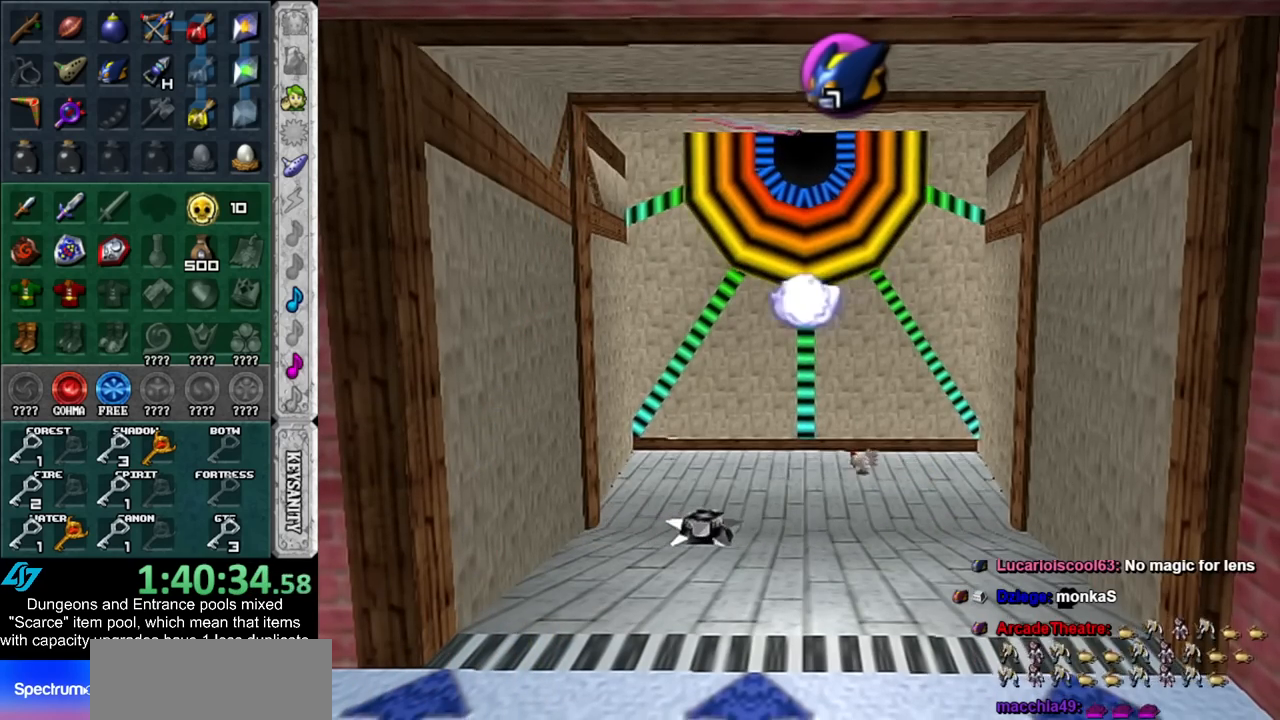
{"buttons": ["L1"], "left_stick": "center", "right_stick": "center", "events": [[50, "B", "down"], [133, "R1", "down"], [167, "B", "up"], [300, "R1", "up"]]}
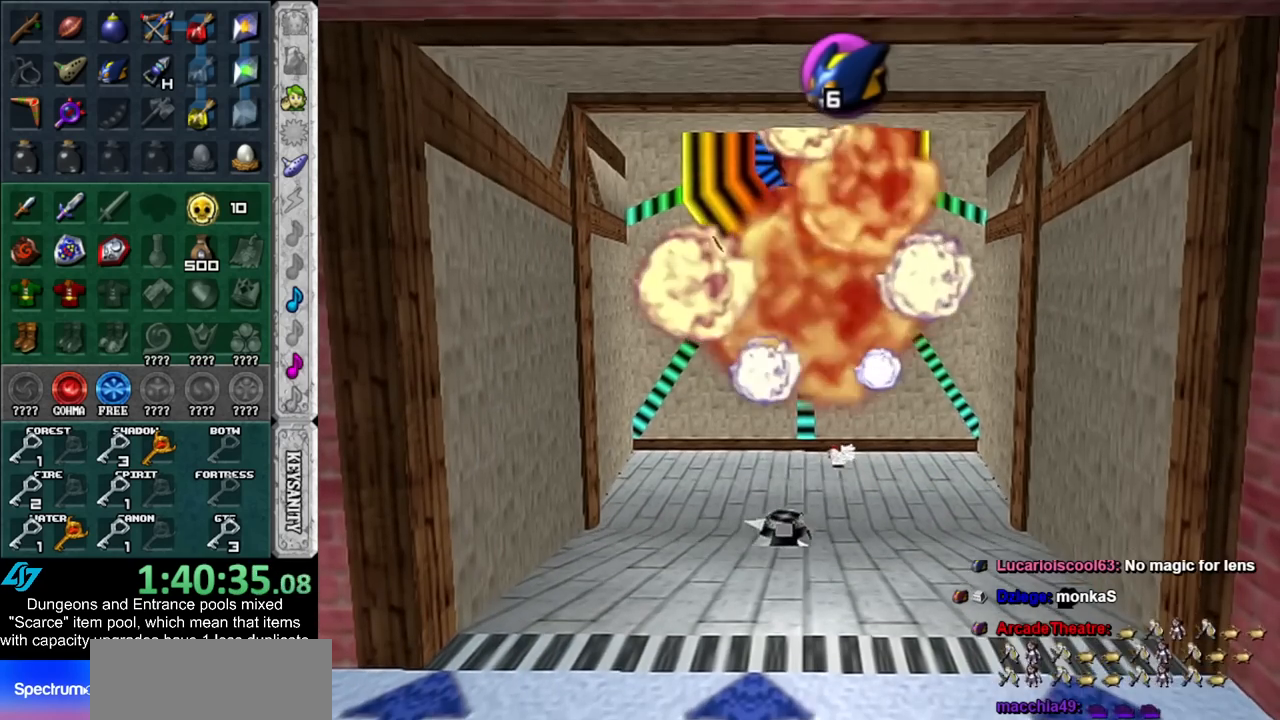
{"buttons": [], "left_stick": "center", "right_stick": "center", "events": [[383, "L1", "up"]]}
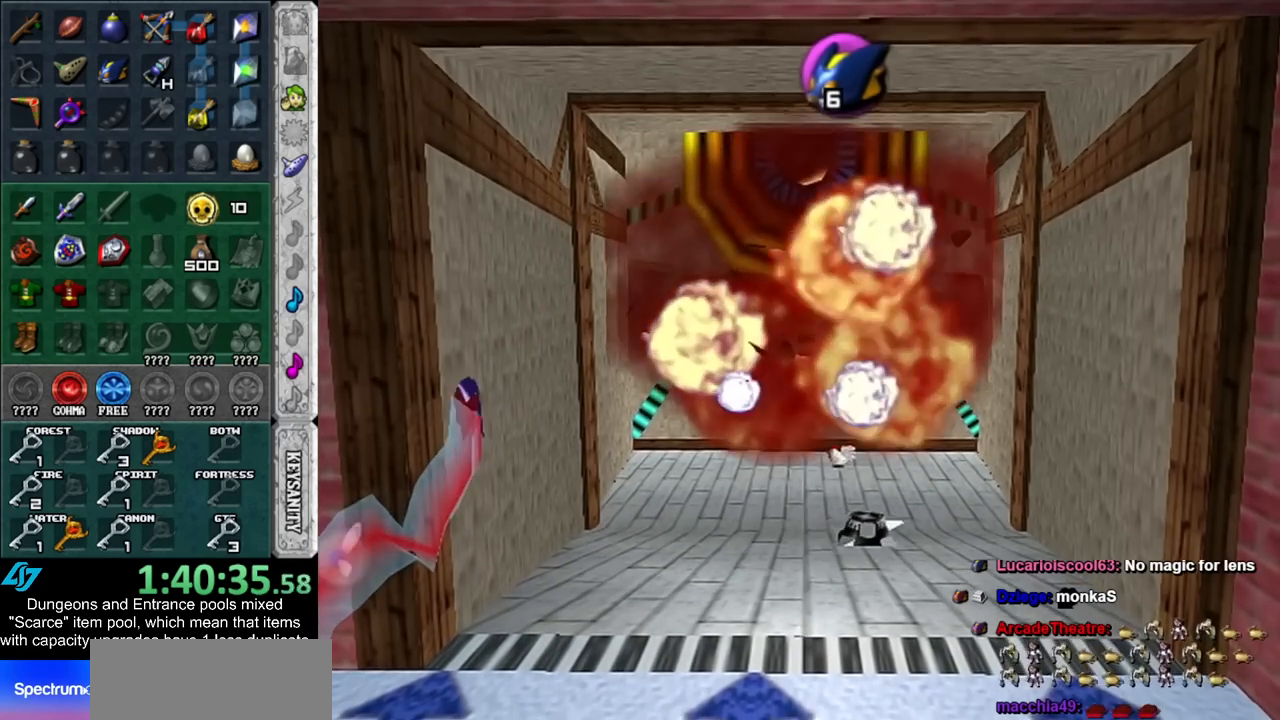
{"buttons": [], "left_stick": "right", "right_stick": "center", "events": [[50, "left_stick", "right"]]}
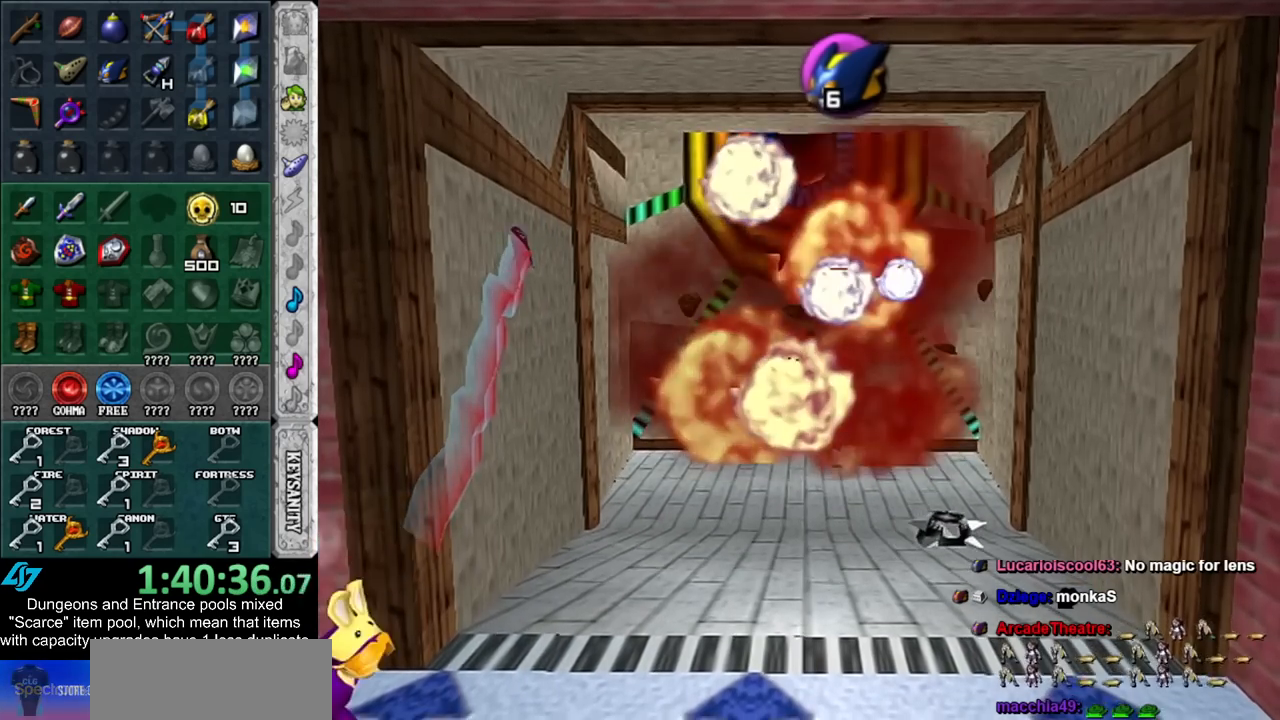
{"buttons": [], "left_stick": "center", "right_stick": "center", "events": [[100, "left_stick", "center"]]}
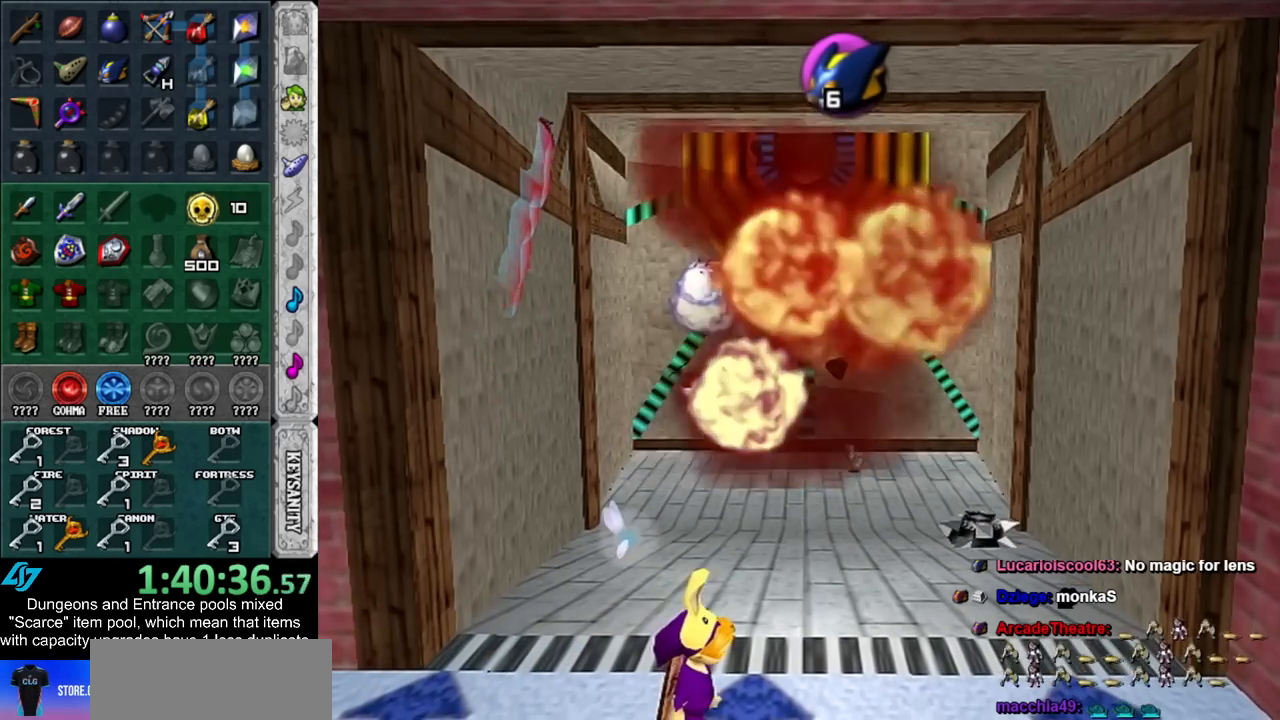
{"buttons": [], "left_stick": "right", "right_stick": "center", "events": [[200, "left_stick", "right"]]}
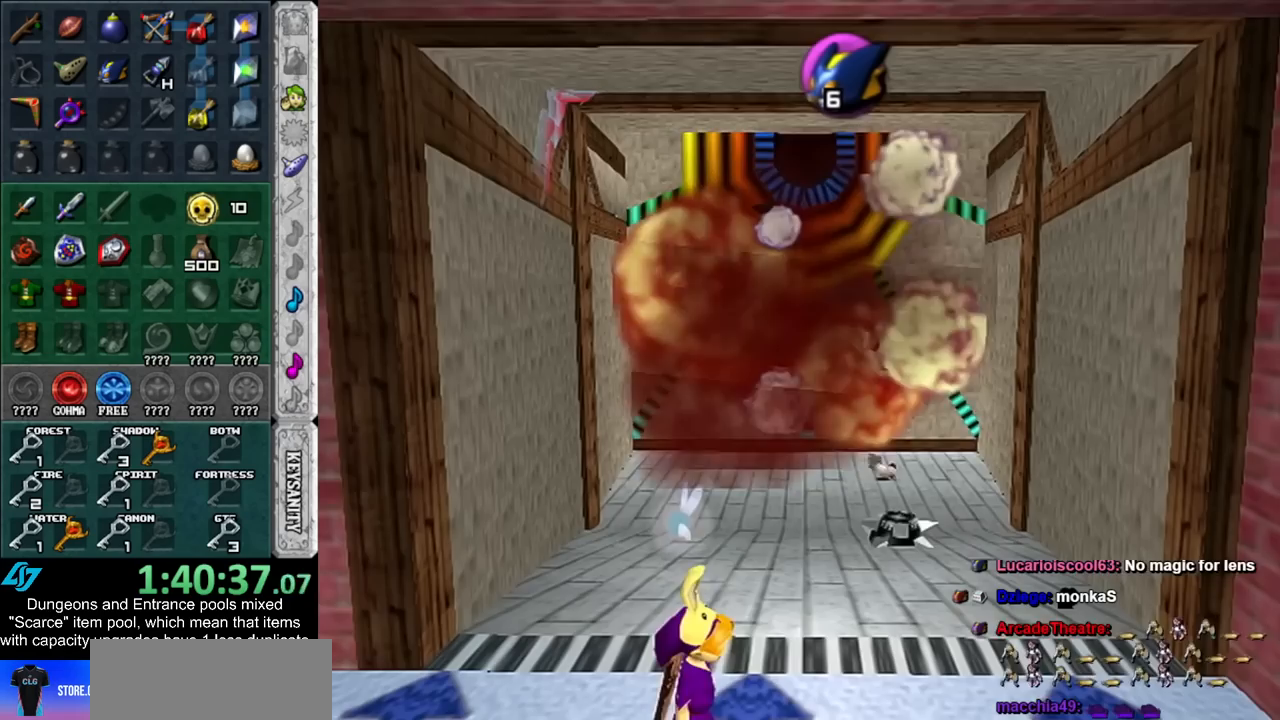
{"buttons": [], "left_stick": "center", "right_stick": "center", "events": [[267, "left_stick", "center"]]}
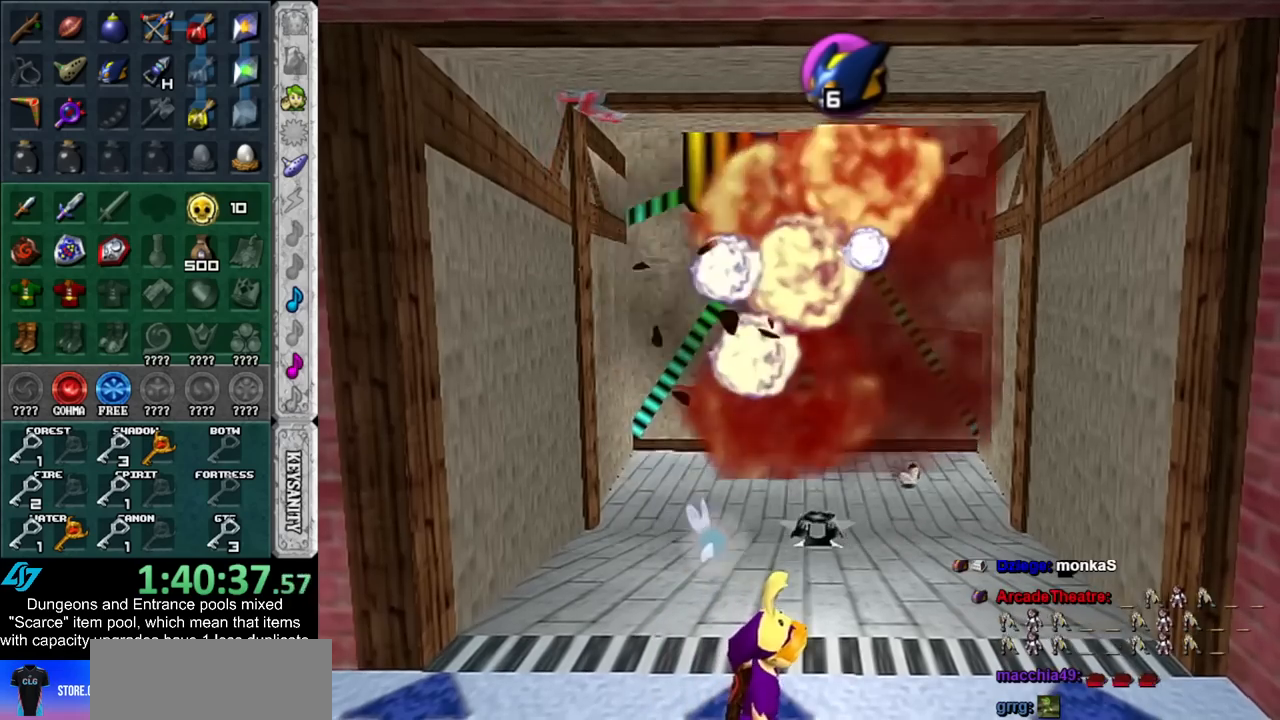
{"buttons": [], "left_stick": "down", "right_stick": "center", "events": [[133, "left_stick", "down"]]}
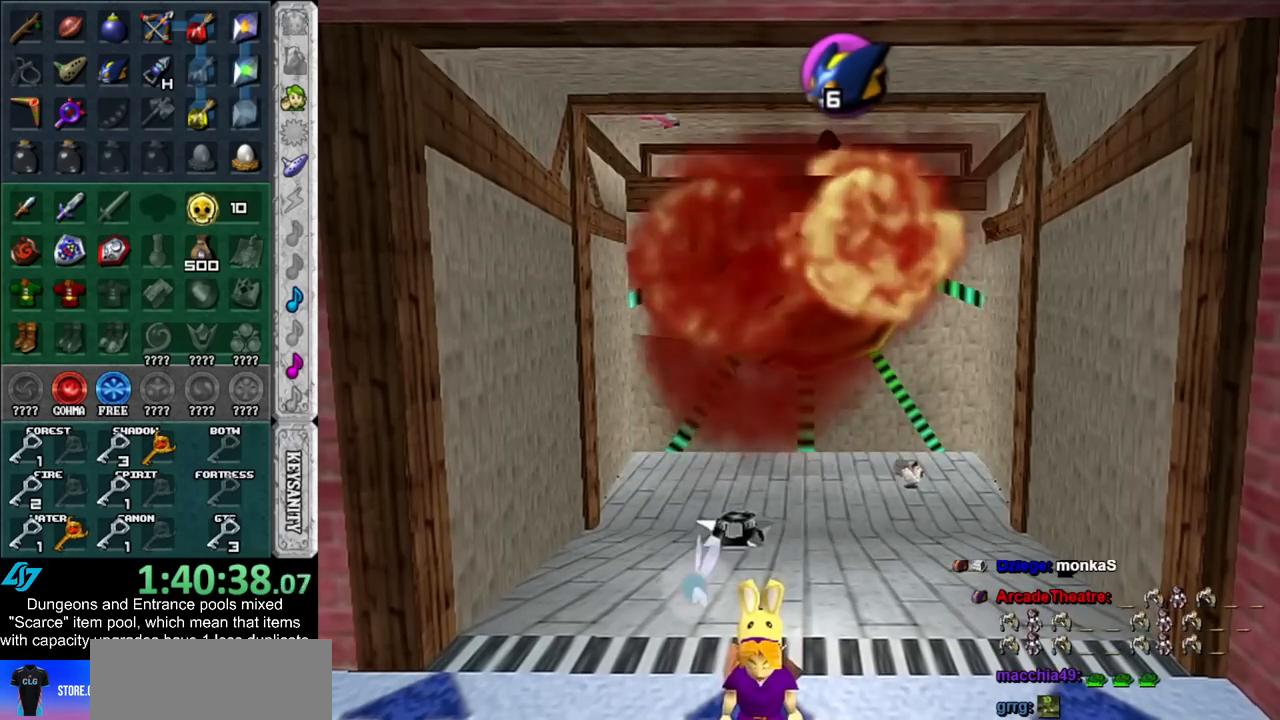
{"buttons": [], "left_stick": "down", "right_stick": "center", "events": [[67, "A", "down"], [133, "A", "up"], [267, "A", "down"], [300, "A", "up"]]}
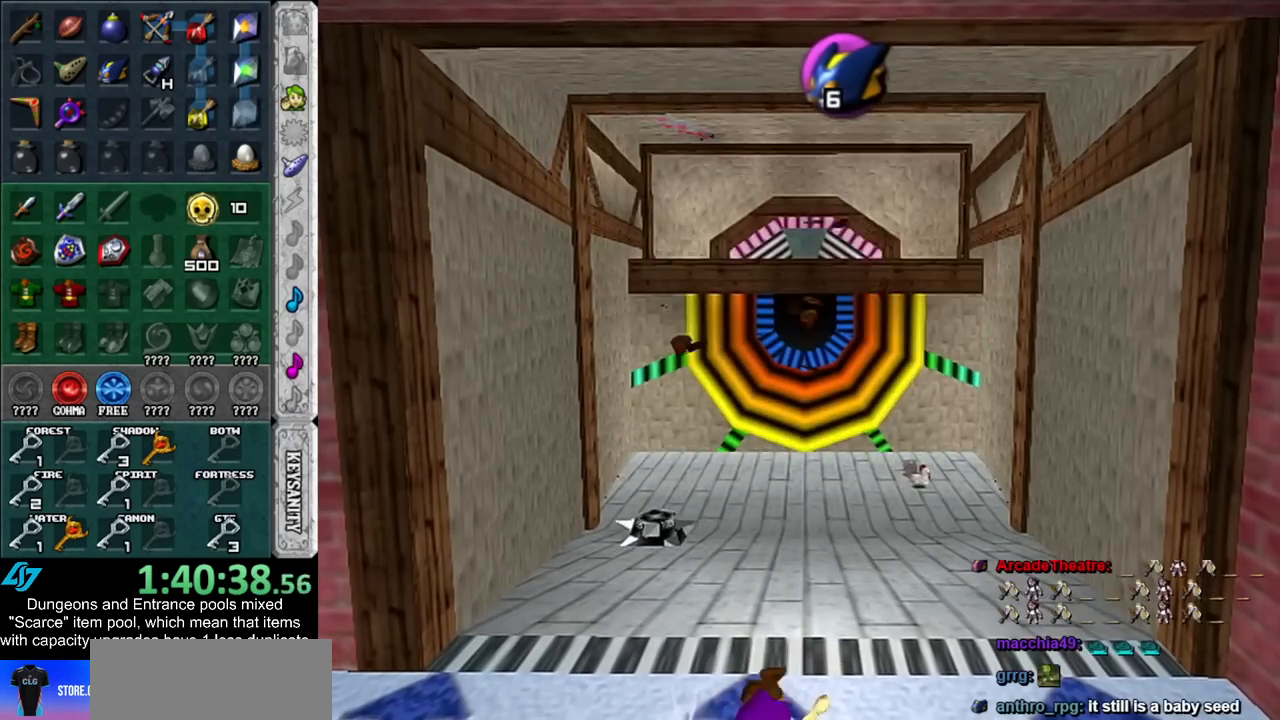
{"buttons": [], "left_stick": "down", "right_stick": "center", "events": [[200, "A", "down"], [267, "A", "up"], [350, "A", "down"], [450, "A", "up"]]}
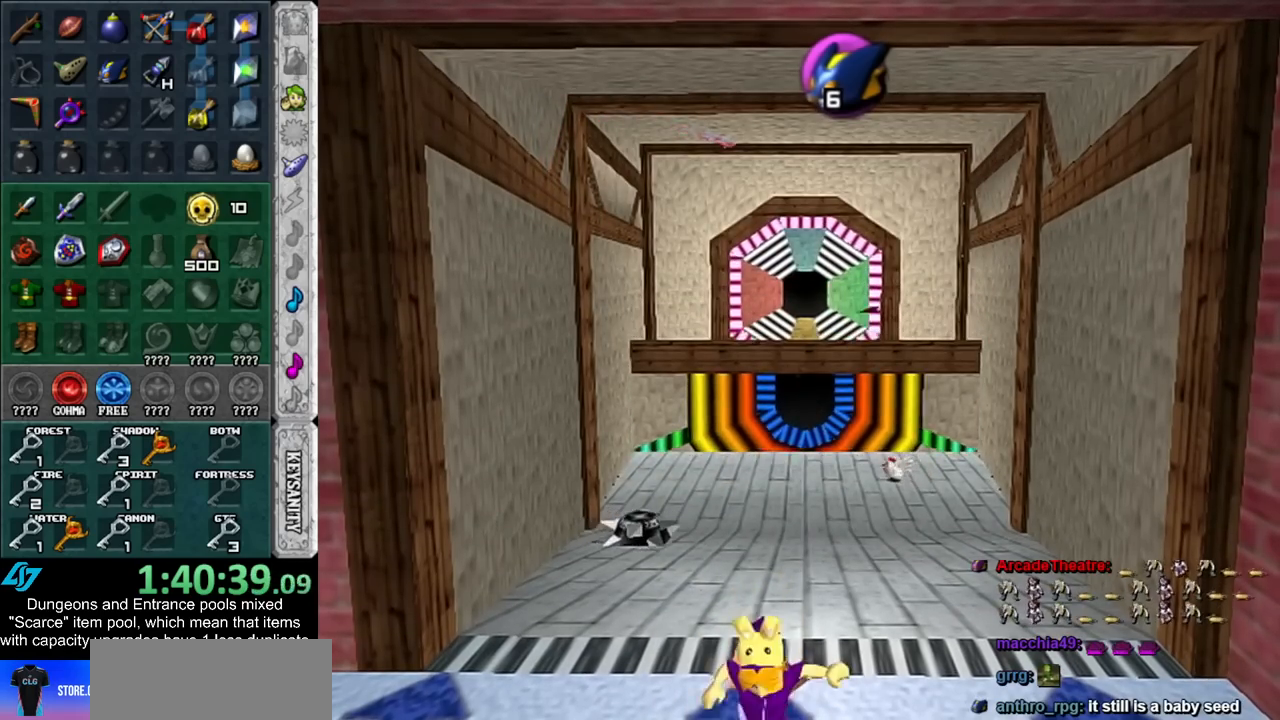
{"buttons": ["A"], "left_stick": "down", "right_stick": "center", "events": [[417, "A", "down"]]}
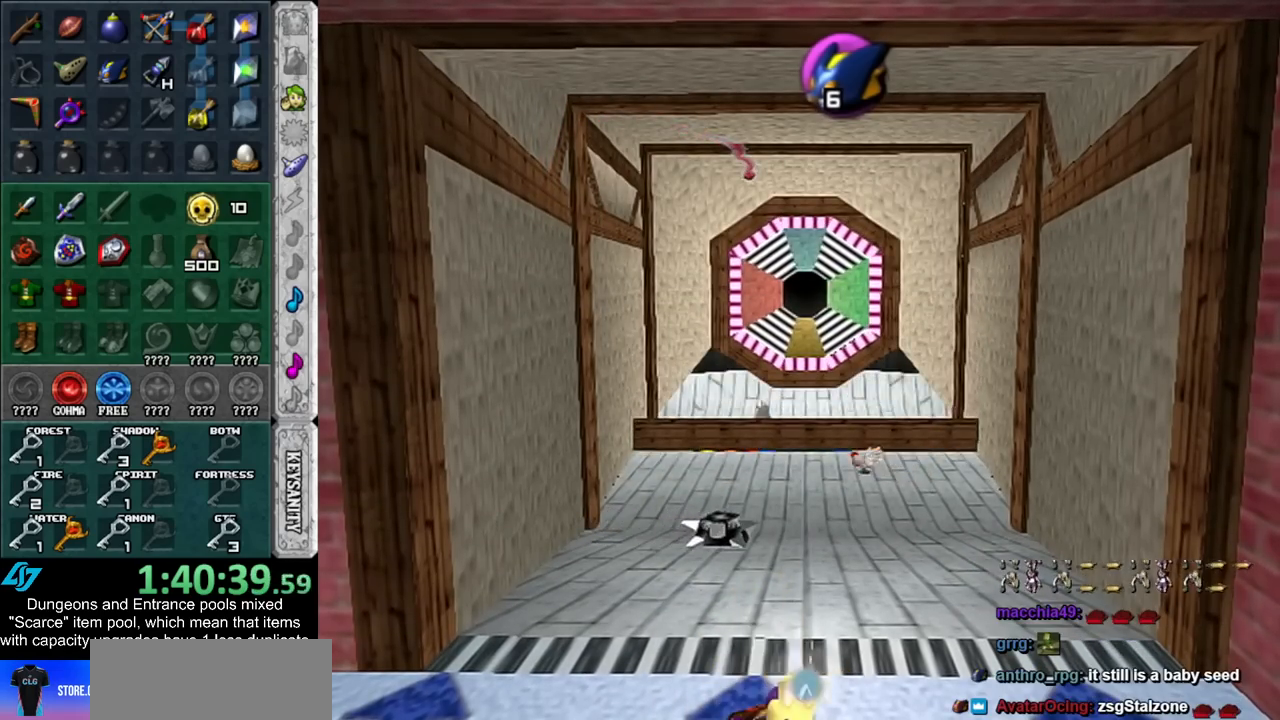
{"buttons": [], "left_stick": "down", "right_stick": "center", "events": [[17, "A", "up"], [83, "A", "down"], [167, "A", "up"]]}
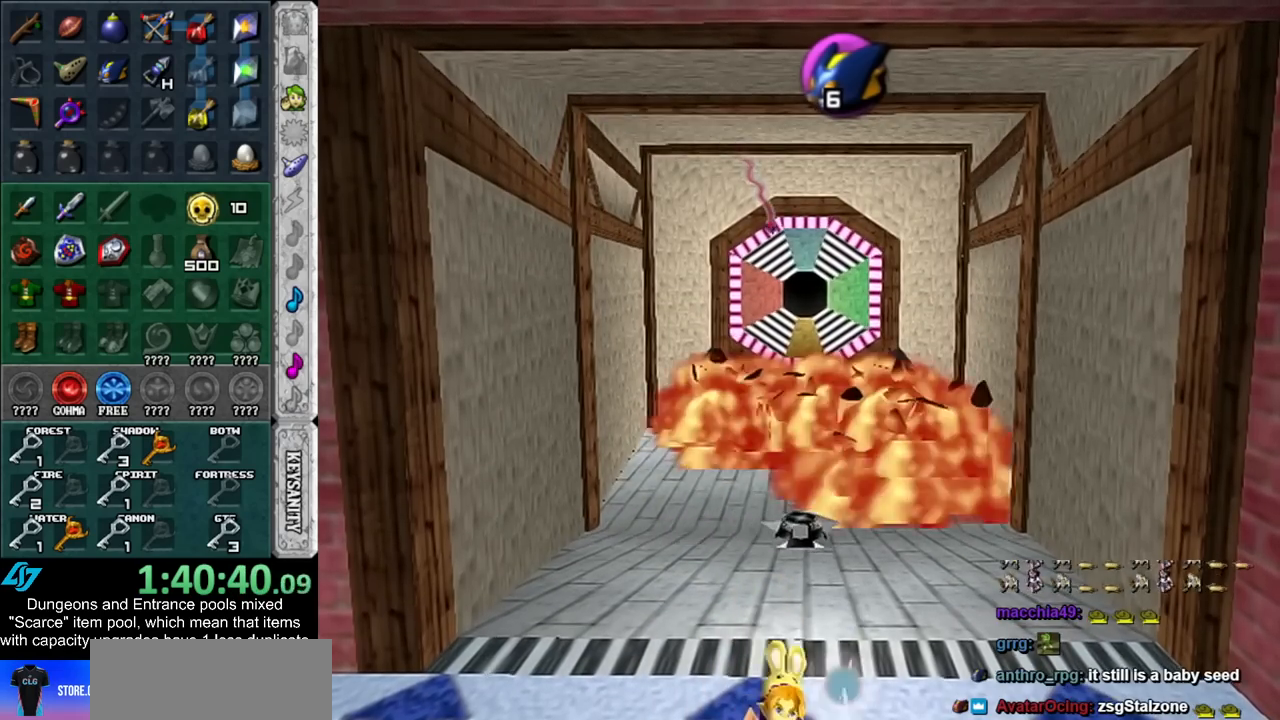
{"buttons": ["A", "B"], "left_stick": "down", "right_stick": "center", "events": [[67, "A", "down"], [133, "A", "up"], [233, "A", "down"], [333, "A", "up"], [450, "A", "down"], [450, "B", "down"]]}
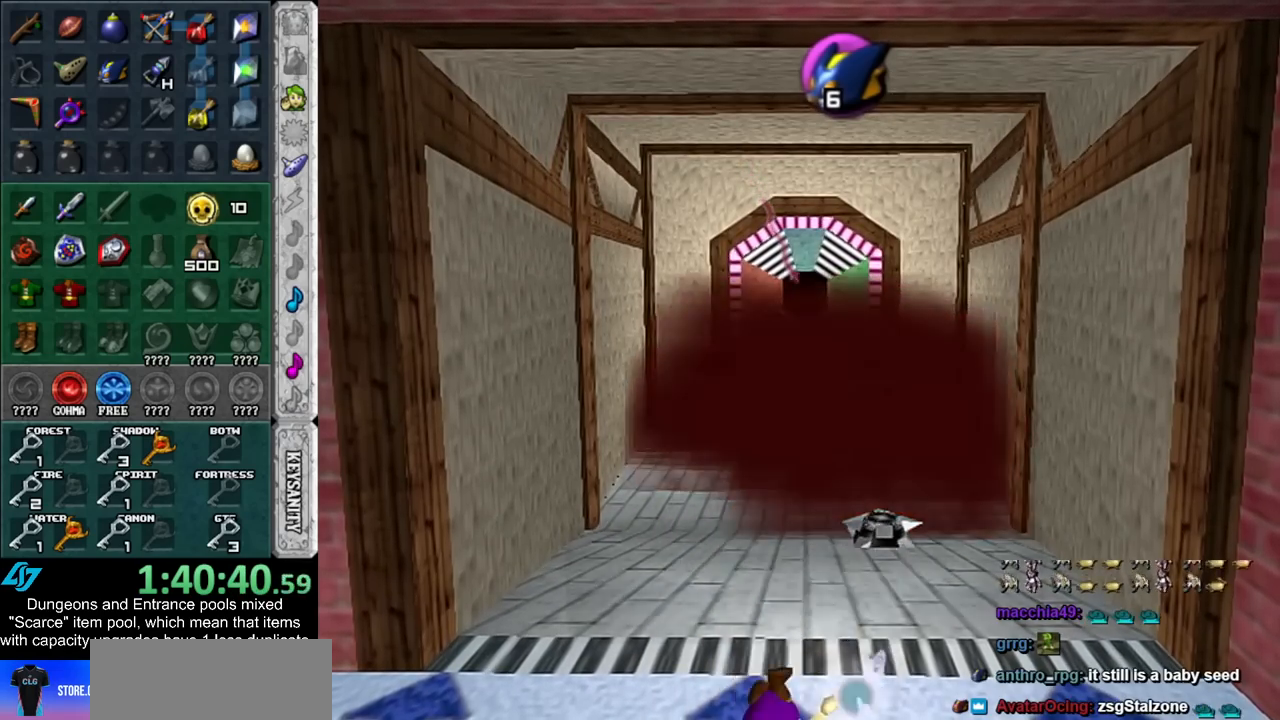
{"buttons": [], "left_stick": "center", "right_stick": "center", "events": [[50, "A", "up"], [50, "B", "up"], [50, "left_stick", "center"], [117, "A", "down"], [117, "B", "down"], [133, "A", "up"], [167, "B", "up"], [233, "A", "down"], [267, "B", "down"], [300, "A", "up"], [300, "B", "up"], [383, "A", "down"], [383, "B", "down"], [450, "A", "up"], [450, "B", "up"]]}
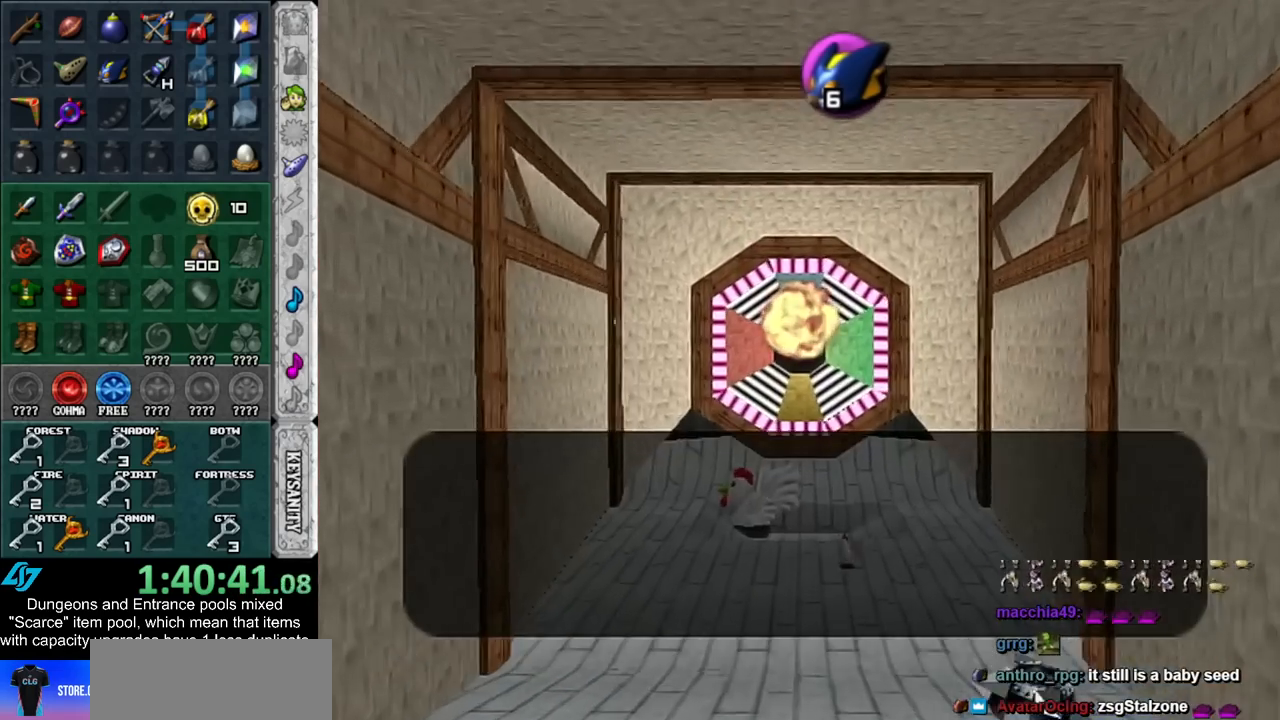
{"buttons": [], "left_stick": "center", "right_stick": "center", "events": [[17, "A", "down"], [17, "B", "down"], [100, "A", "up"], [100, "B", "up"], [167, "A", "down"], [167, "B", "down"], [267, "A", "up"], [267, "B", "up"]]}